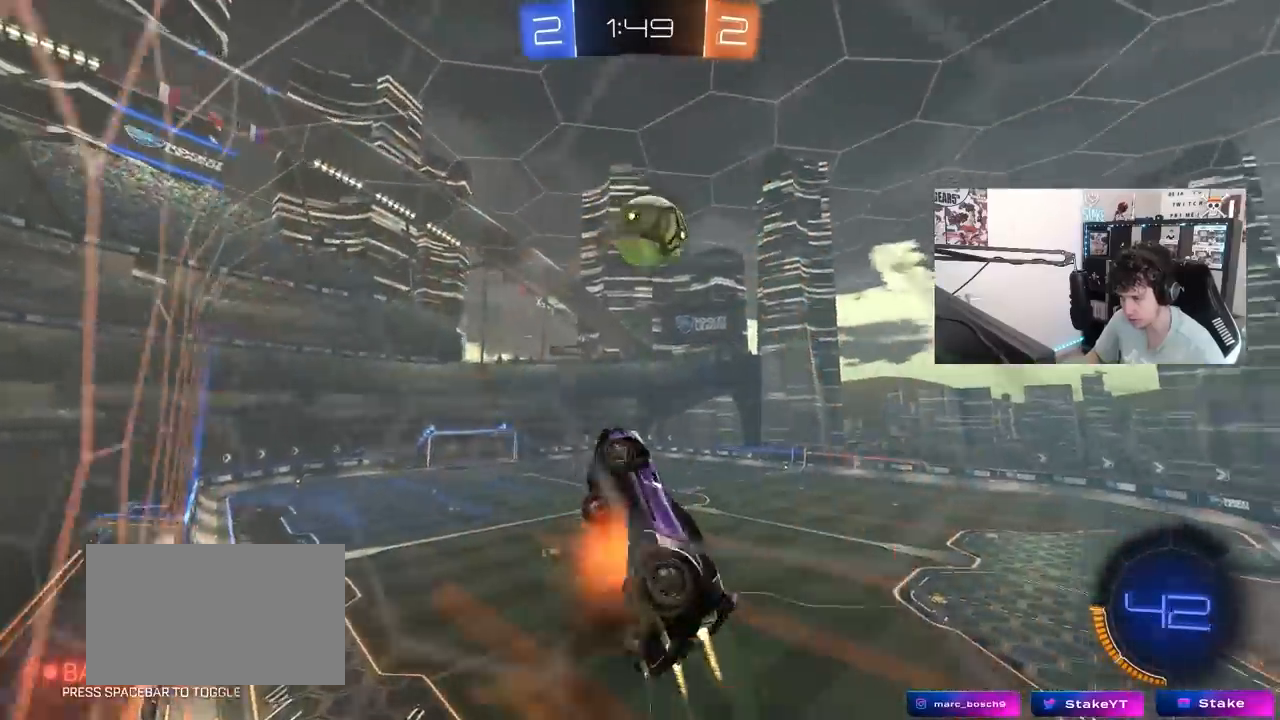
Gameplay with keyboard and mouse; each line is a JSON object with the keys and mouse buttons held at the frame after it. "events" lists presses ("down") and releases ("up") of "1", "2", "3", "4", "5", "a", "alt", "c", "caps_lock", "ctrl", "d", "e", "f", "g", "q", "r", "s", "shift", "space", "t", "tab", "v", "w", "x", "z", "mouse_left", "mouse_wheel" and "mouse_right" between this image and that frame as [ms after this image, input, new state], when the widget could be followed in between. "mouse_left", "mouse_wheel", "mouse_right" = the "left", "wheel", "right" buttons of the "mouse" list. No other keys are recorded. "wheel" means that the mouse wheel is clicked or scrolled. "mouse_move" is the direction in which the mouse moves at that frame (one of eight, or "still"), when it could be read.
{"keys": ["a"], "mouse": ["left"], "mouse_move": "still", "events": [[67, "mouse_right", "up"], [67, "s", "up"], [67, "shift", "down"], [117, "a", "down"], [117, "d", "up"], [250, "w", "down"], [350, "shift", "up"], [433, "w", "up"]]}
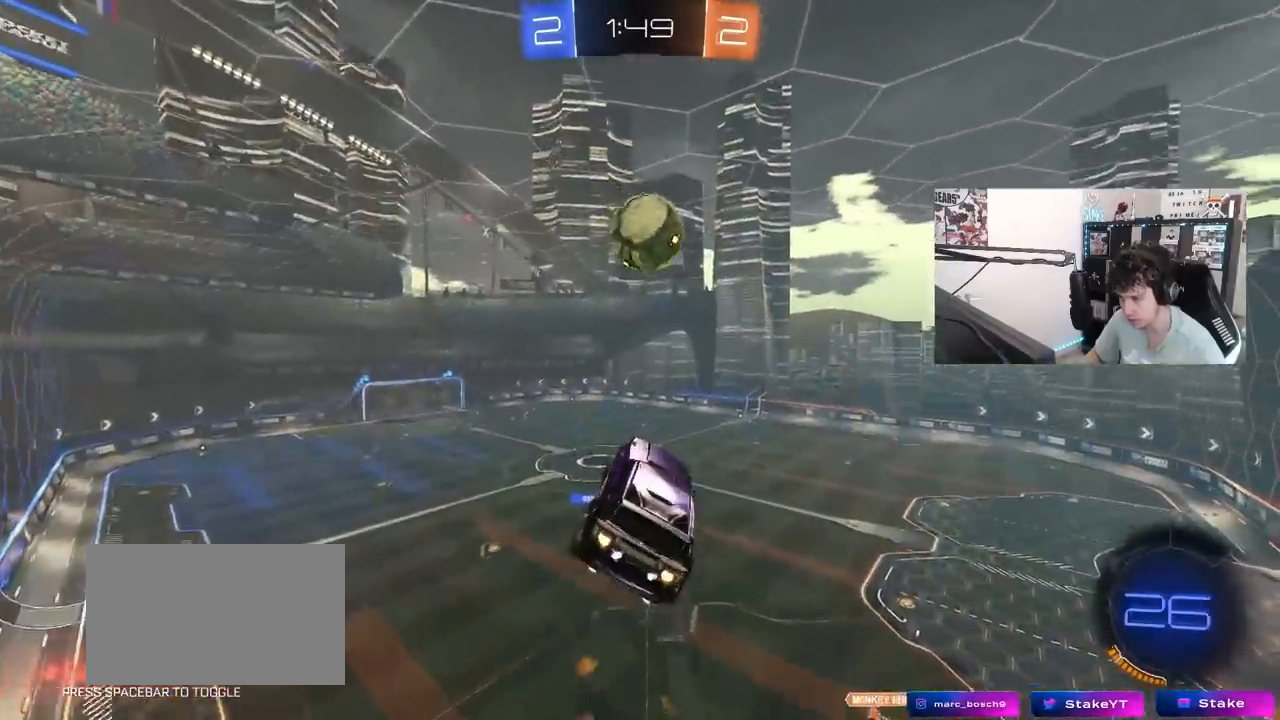
{"keys": [], "mouse": ["left"], "mouse_move": "still", "events": [[33, "a", "up"], [83, "d", "down"], [167, "d", "up"], [317, "a", "down"], [400, "a", "up"], [450, "w", "down"], [500, "w", "up"]]}
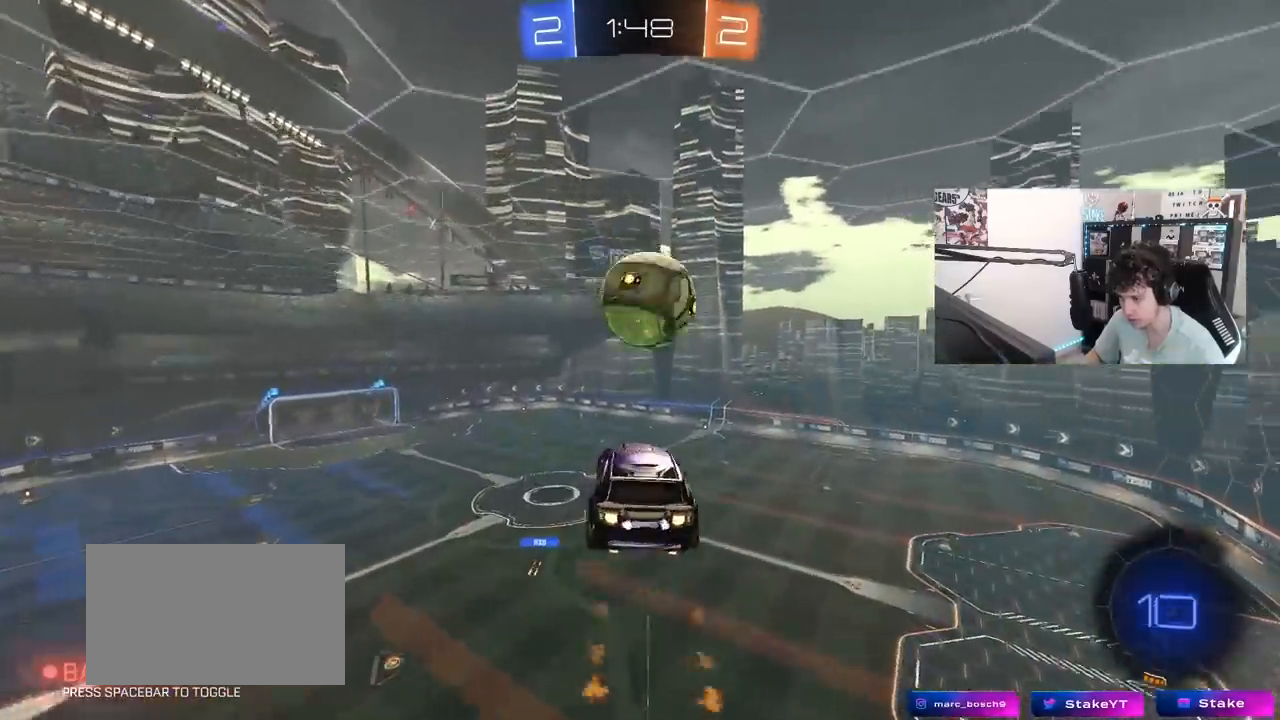
{"keys": ["a", "s", "shift"], "mouse": [], "mouse_move": "still", "events": [[150, "d", "down"], [383, "a", "down"], [383, "mouse_left", "up"], [383, "s", "down"], [417, "d", "up"], [417, "shift", "down"]]}
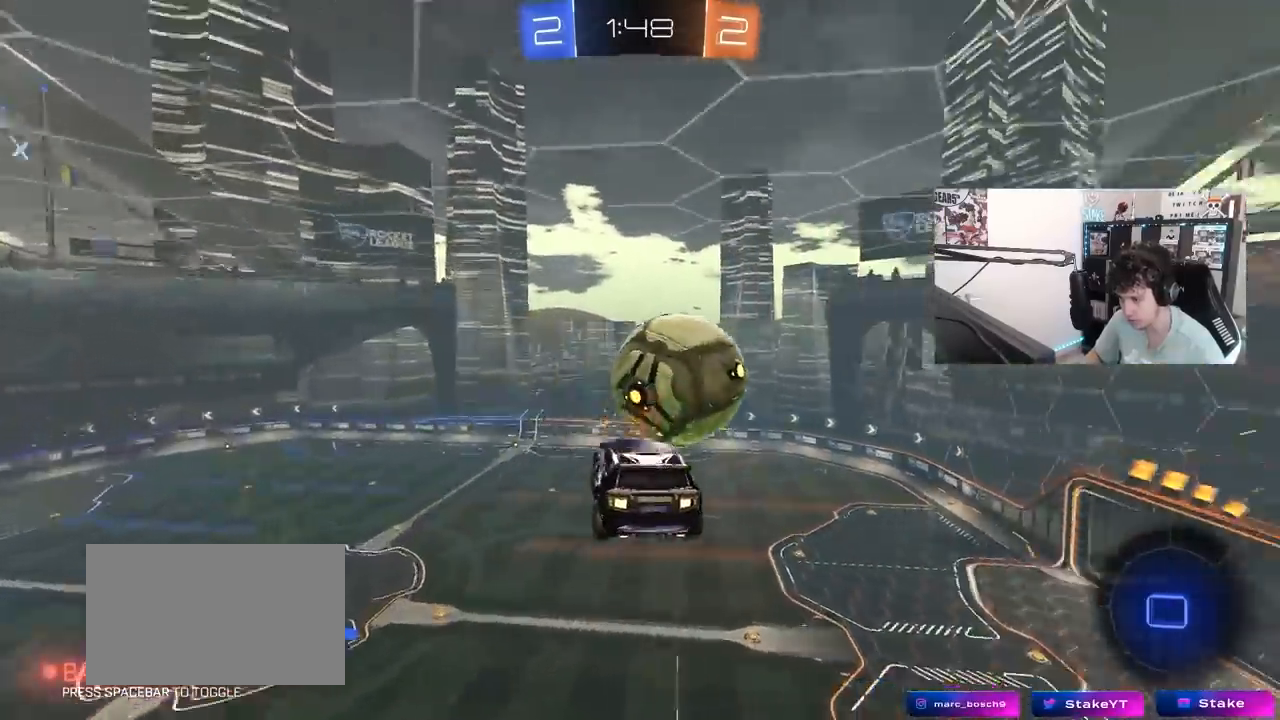
{"keys": ["a", "shift"], "mouse": [], "mouse_move": "still", "events": [[17, "s", "up"], [250, "s", "down"], [300, "shift", "up"], [450, "shift", "down"], [483, "s", "up"]]}
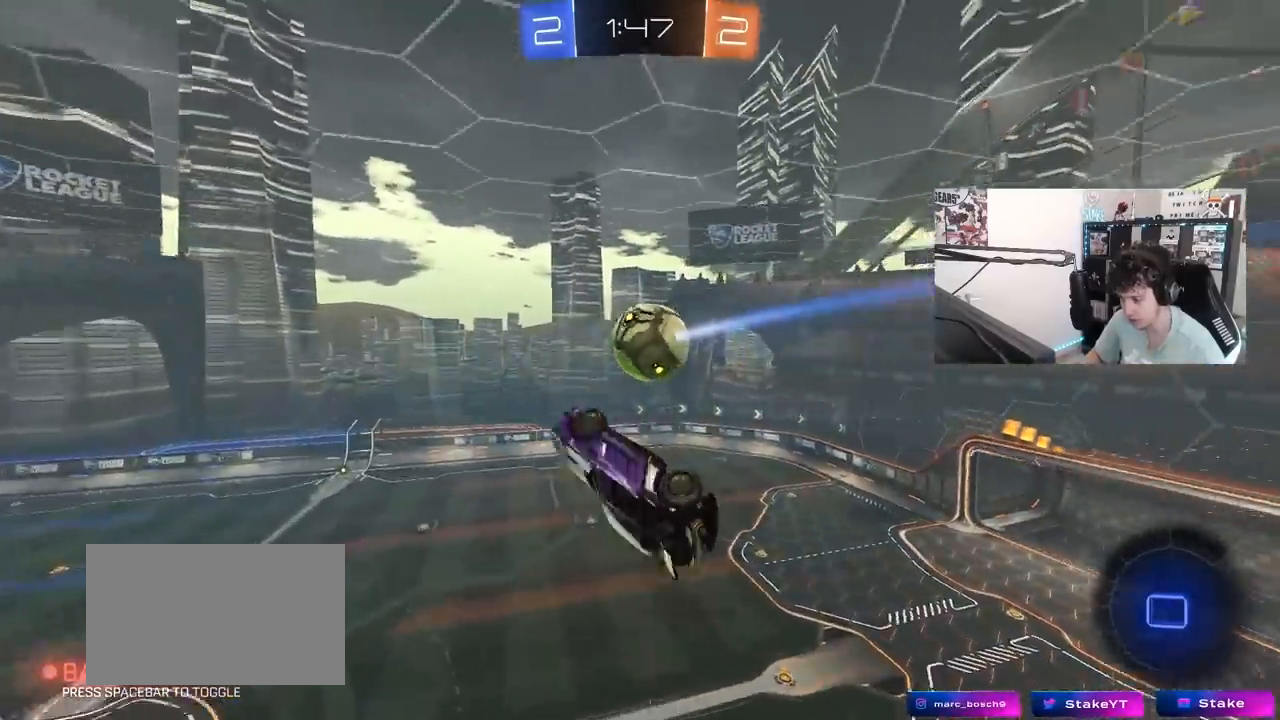
{"keys": ["a"], "mouse": [], "mouse_move": "still", "events": [[500, "shift", "up"]]}
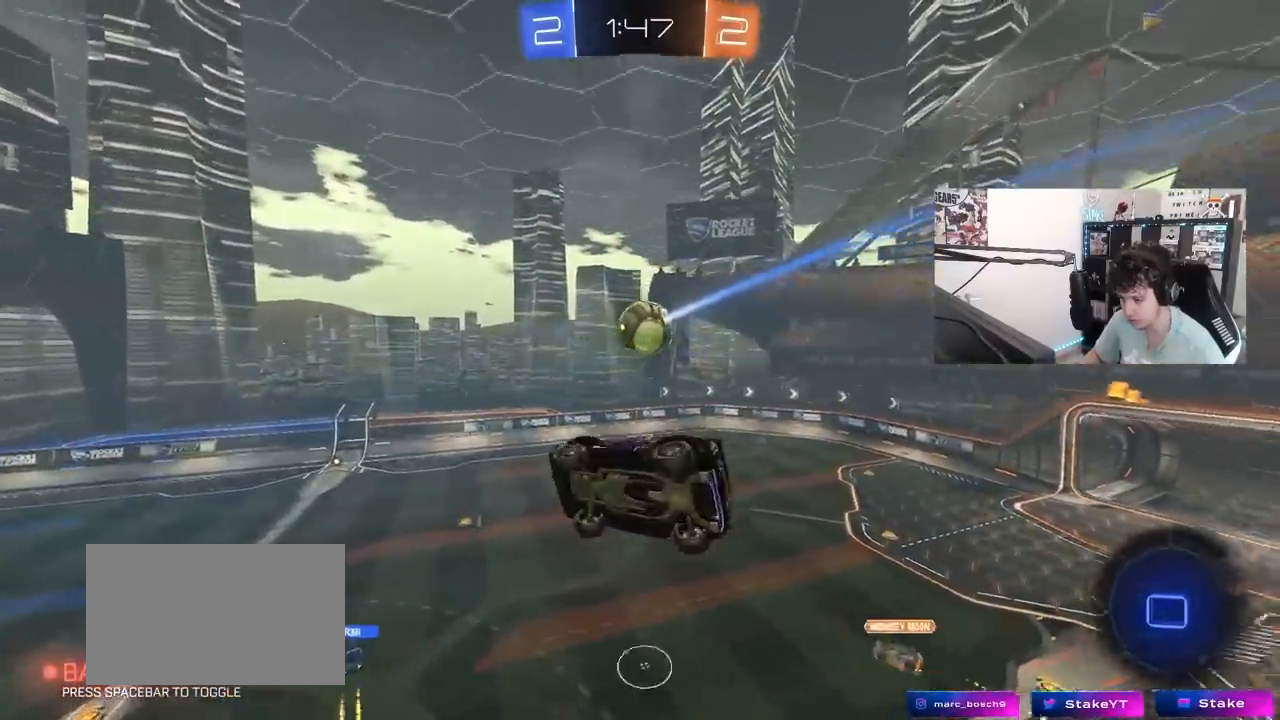
{"keys": [], "mouse": [], "mouse_move": "still", "events": [[50, "a", "up"]]}
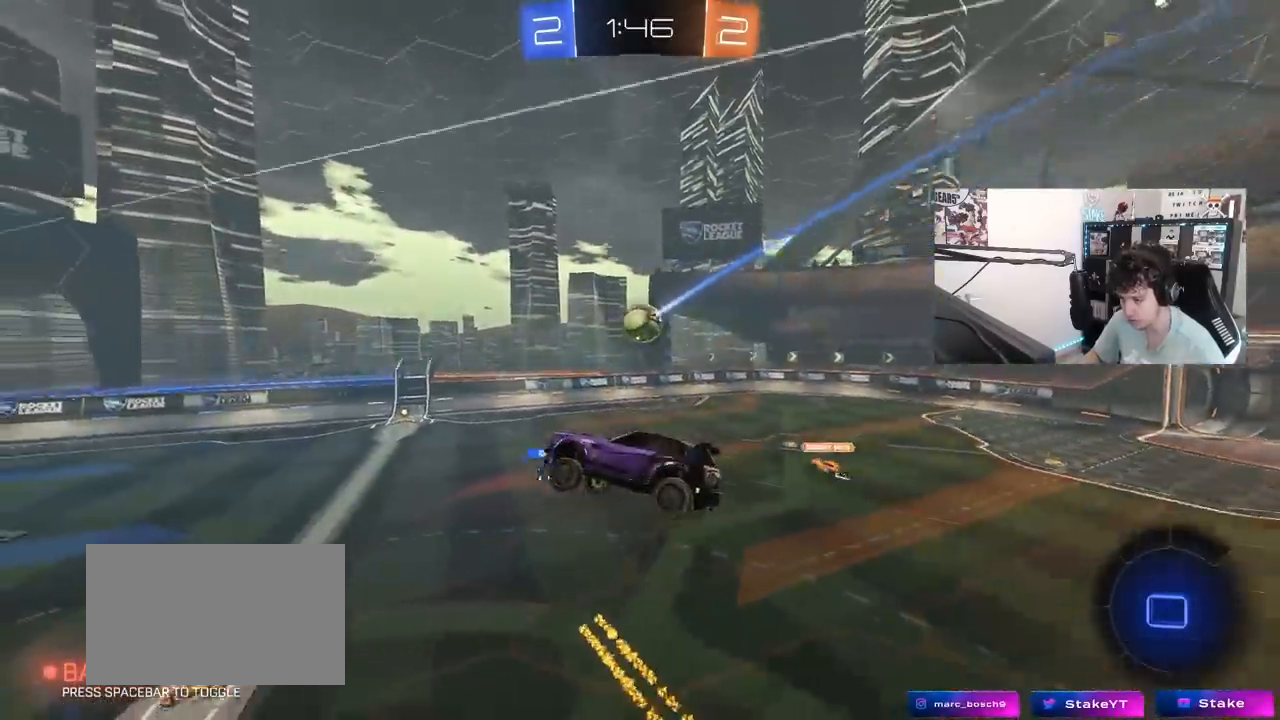
{"keys": ["w"], "mouse": ["left"], "mouse_move": "still", "events": [[67, "s", "down"], [117, "s", "up"], [350, "mouse_left", "down"], [350, "w", "down"]]}
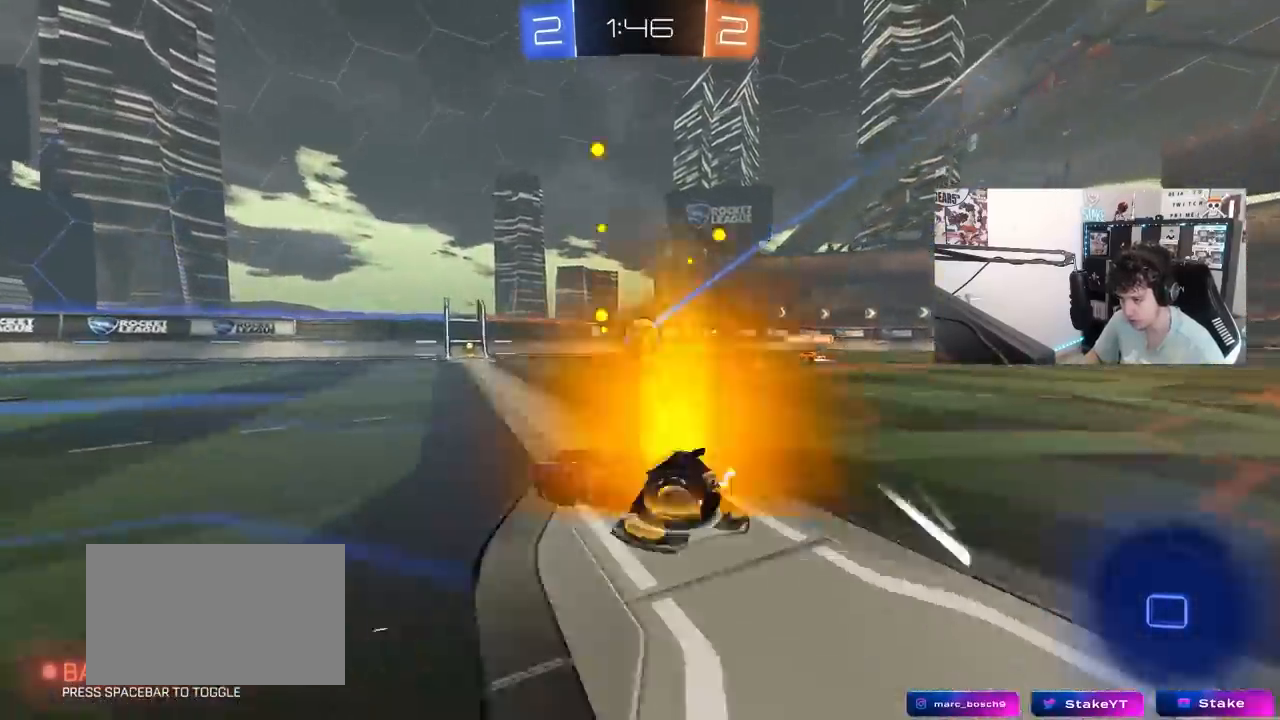
{"keys": ["a", "shift", "w"], "mouse": ["left"], "mouse_move": "still", "events": [[417, "mouse_right", "down"], [450, "shift", "down"], [500, "a", "down"], [500, "mouse_right", "up"]]}
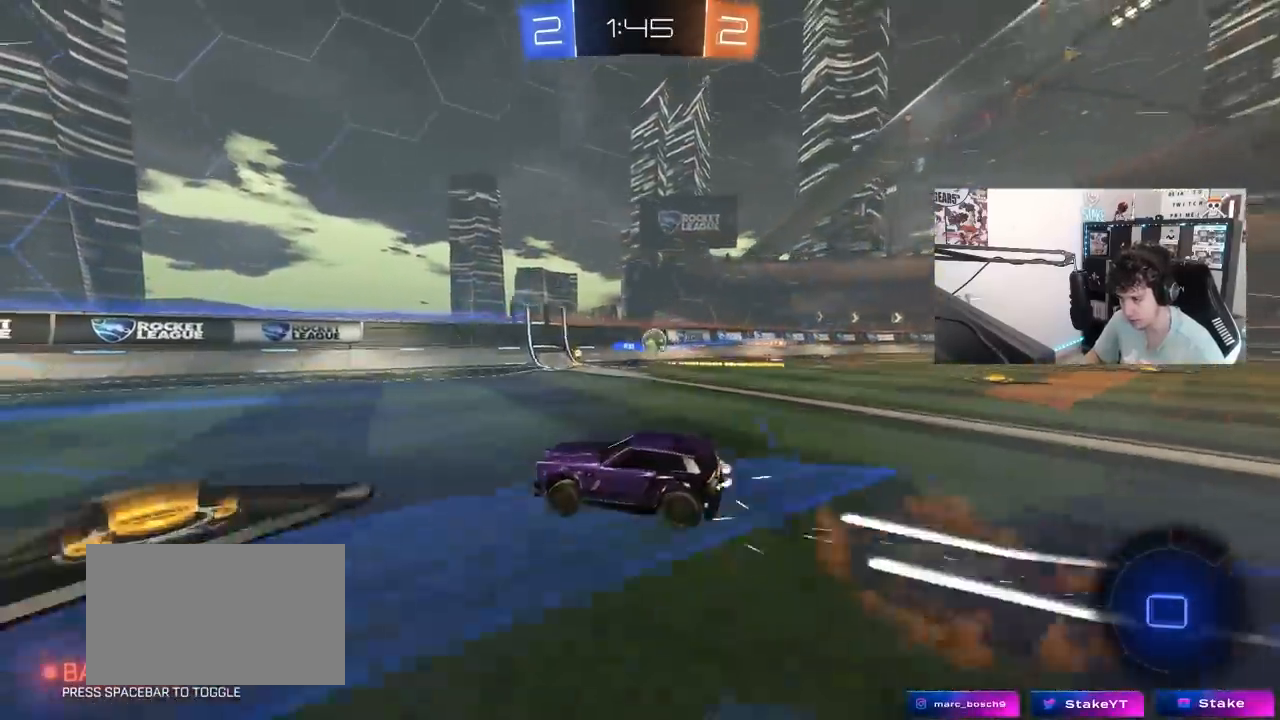
{"keys": ["a", "s", "shift"], "mouse": [], "mouse_move": "still", "events": [[50, "mouse_right", "down"], [100, "mouse_left", "up"], [100, "s", "down"], [100, "w", "up"], [233, "mouse_right", "up"]]}
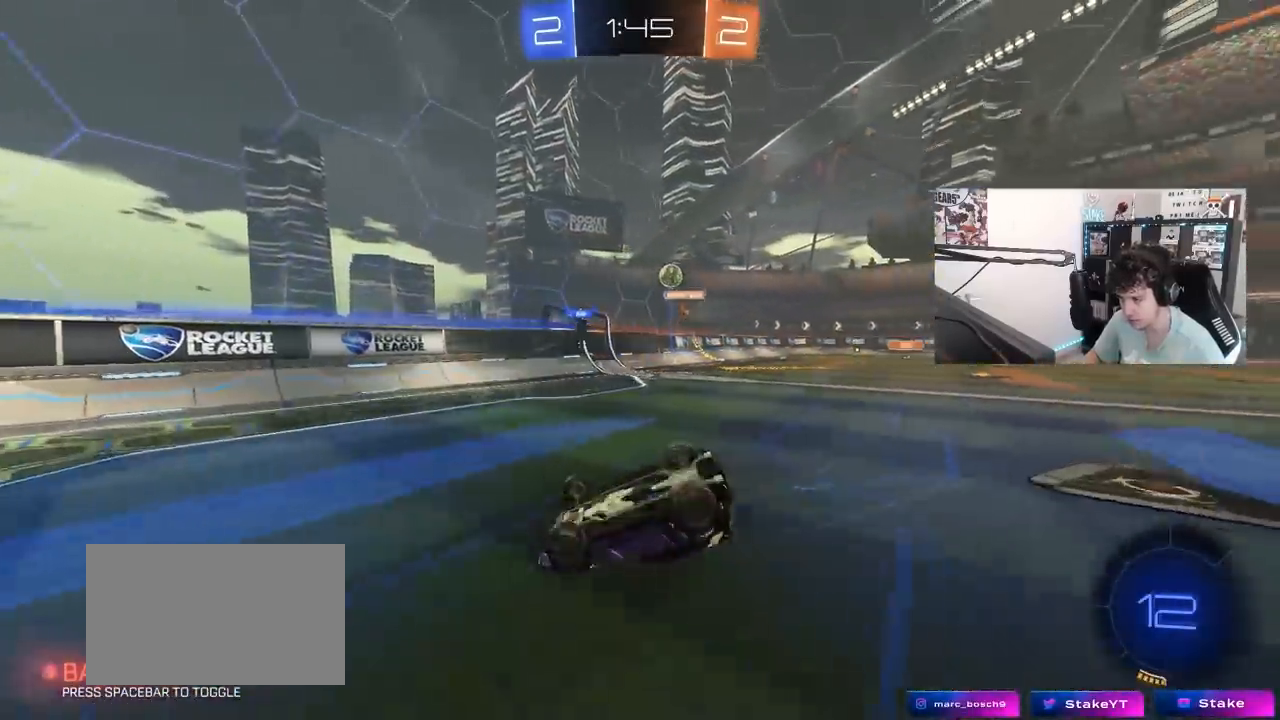
{"keys": [], "mouse": [], "mouse_move": "still", "events": [[17, "s", "up"], [117, "s", "down"], [250, "s", "up"], [300, "shift", "up"], [450, "a", "up"]]}
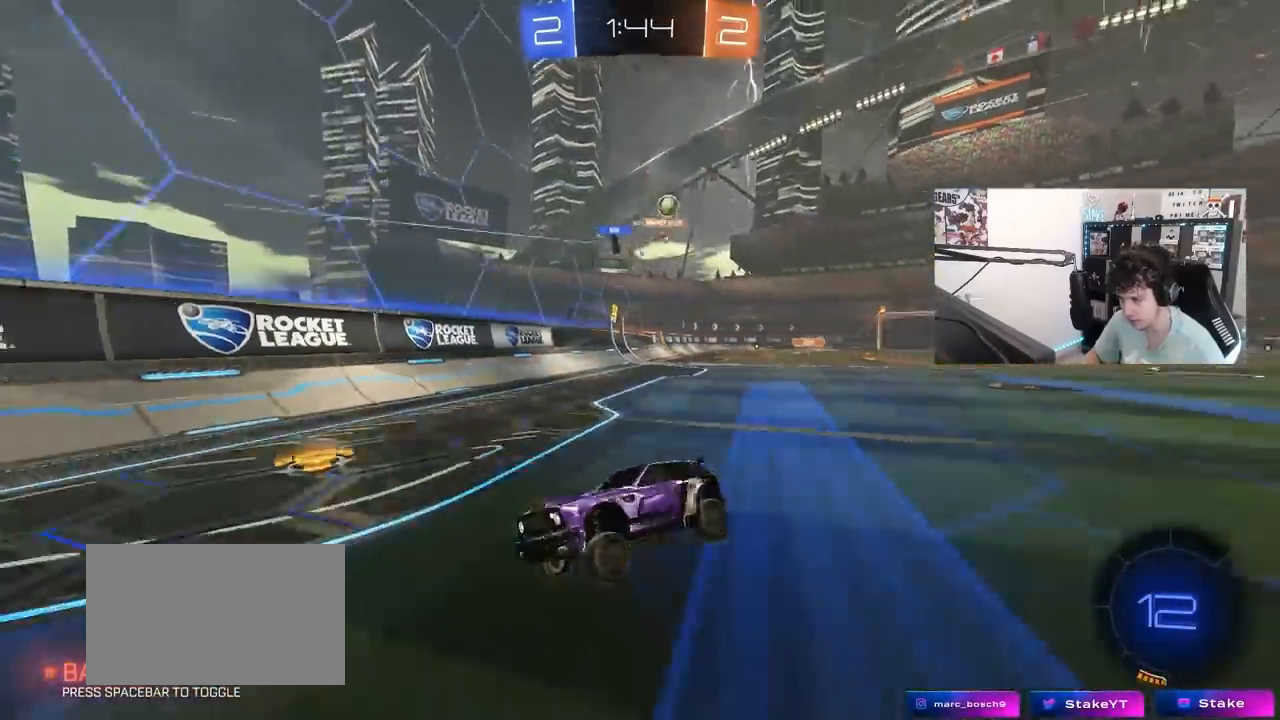
{"keys": ["d", "w"], "mouse": [], "mouse_move": "still", "events": [[17, "w", "down"], [33, "a", "down"], [217, "shift", "down"], [317, "shift", "up"], [450, "a", "up"], [500, "d", "down"]]}
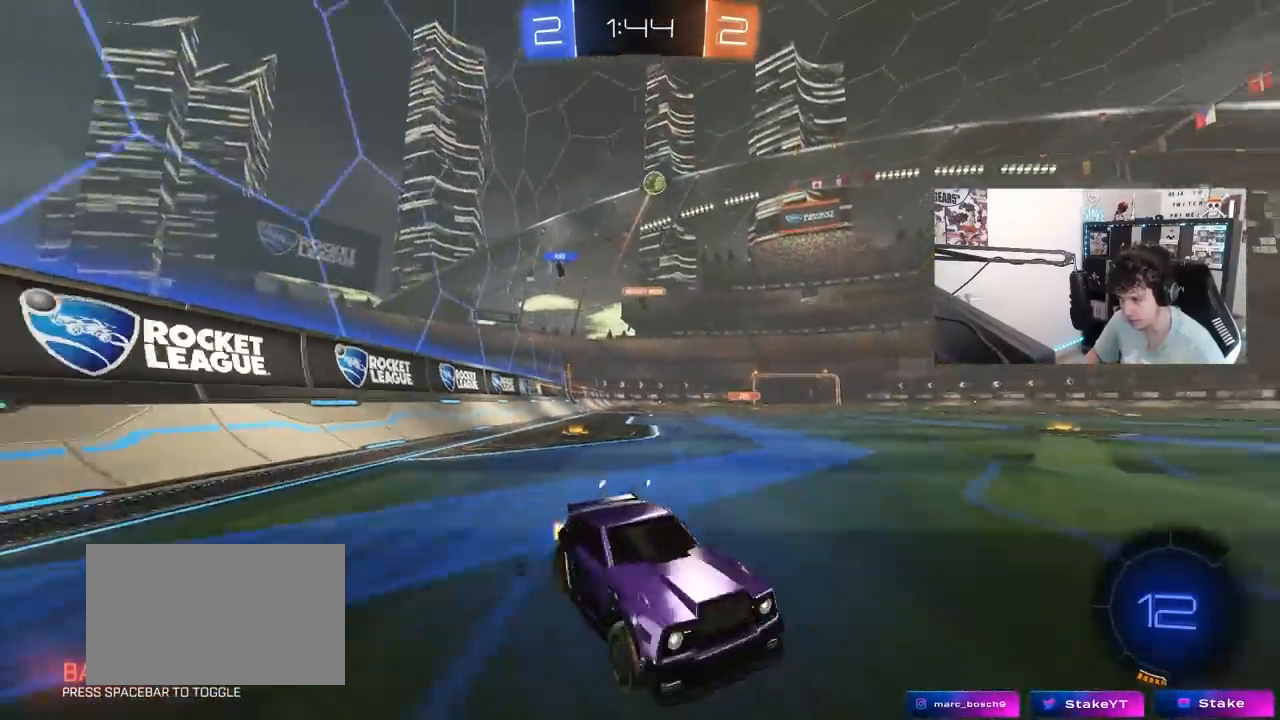
{"keys": ["a", "w"], "mouse": [], "mouse_move": "still", "events": [[50, "d", "up"], [100, "a", "down"], [133, "shift", "down"], [283, "shift", "up"]]}
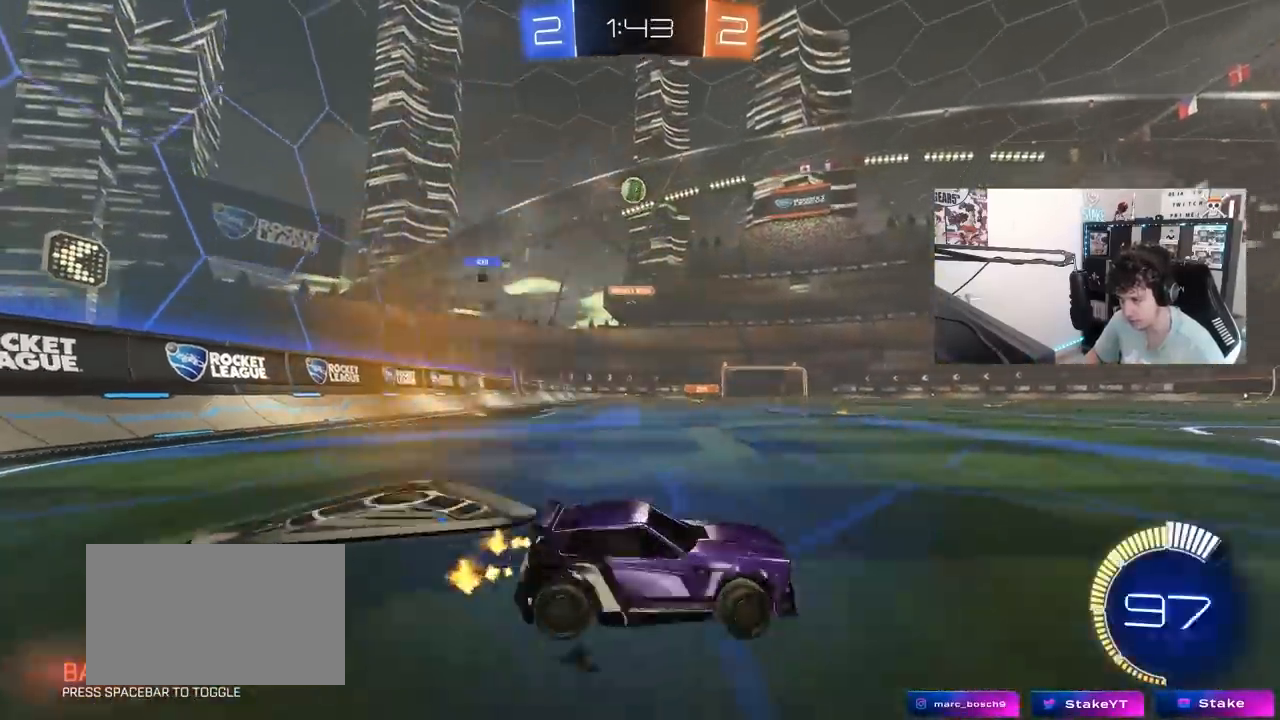
{"keys": ["a", "w"], "mouse": [], "mouse_move": "up-left", "events": [[67, "a", "up"], [350, "w", "up"], [433, "a", "down"], [433, "w", "down"]]}
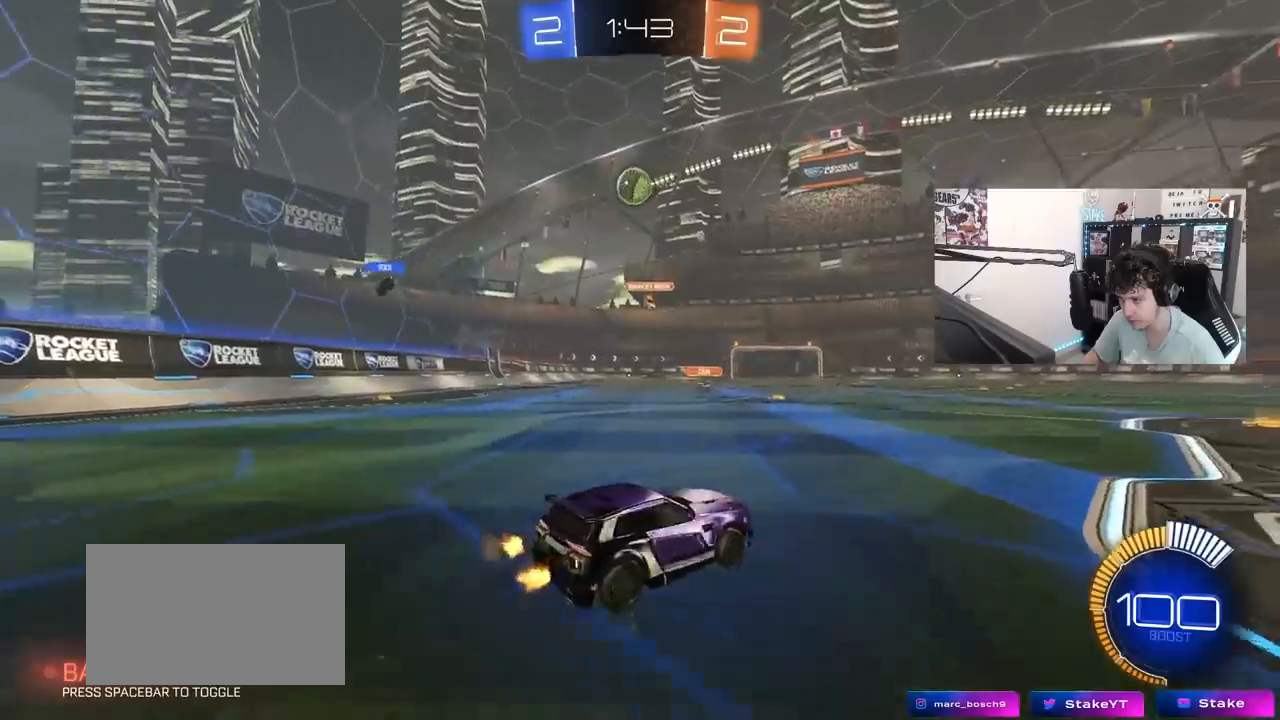
{"keys": ["a", "w"], "mouse": [], "mouse_move": "still", "events": [[133, "a", "up"], [167, "w", "up"], [417, "w", "down"], [467, "a", "down"]]}
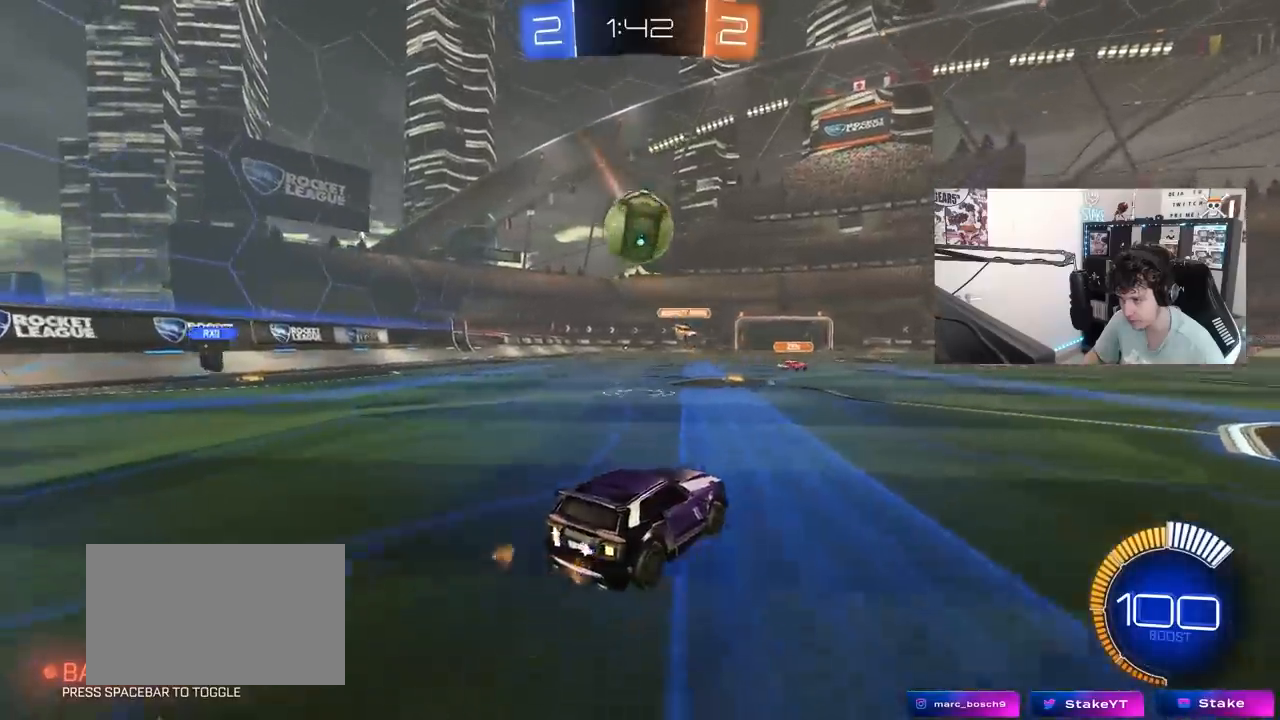
{"keys": ["d", "shift"], "mouse": ["left"], "mouse_move": "still", "events": [[50, "w", "up"], [100, "a", "up"], [100, "mouse_right", "down"], [150, "a", "down"], [150, "s", "down"], [233, "s", "up"], [283, "a", "up"], [283, "mouse_left", "down"], [383, "d", "down"], [383, "shift", "down"], [467, "mouse_right", "up"]]}
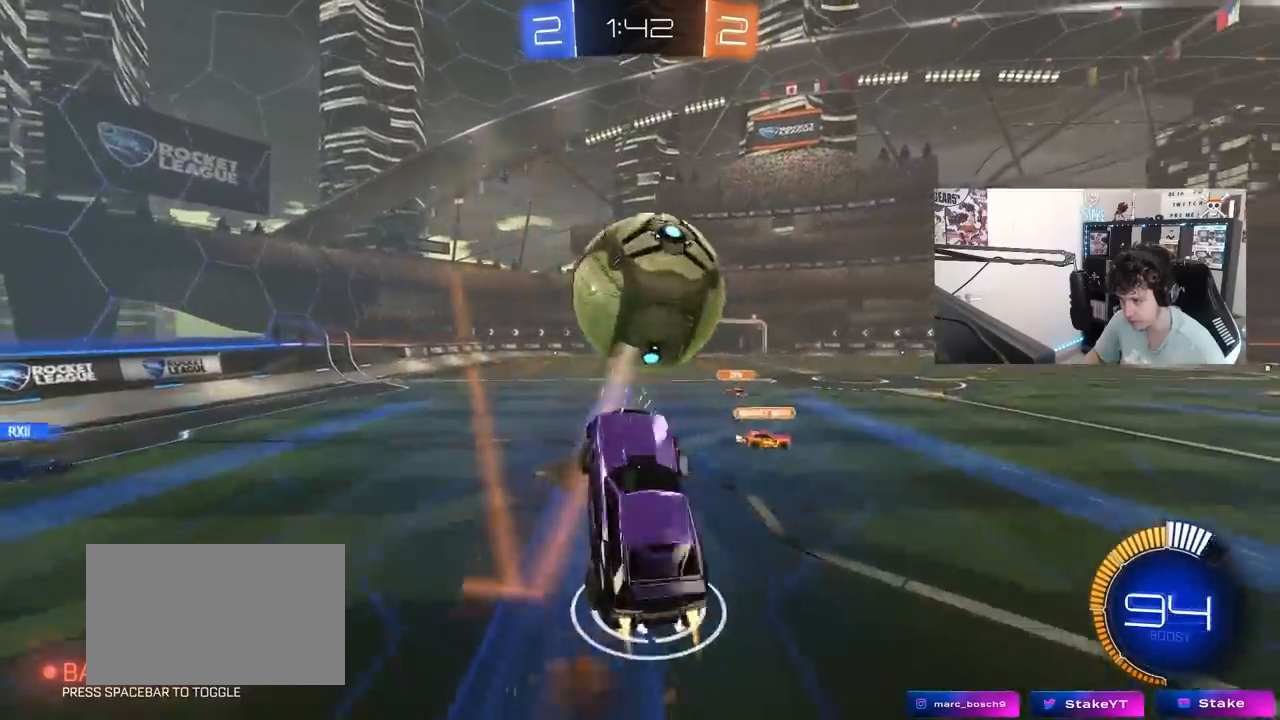
{"keys": ["d", "shift"], "mouse": ["left"], "mouse_move": "still", "events": [[300, "s", "down"], [300, "shift", "up"], [433, "shift", "down"], [483, "s", "up"]]}
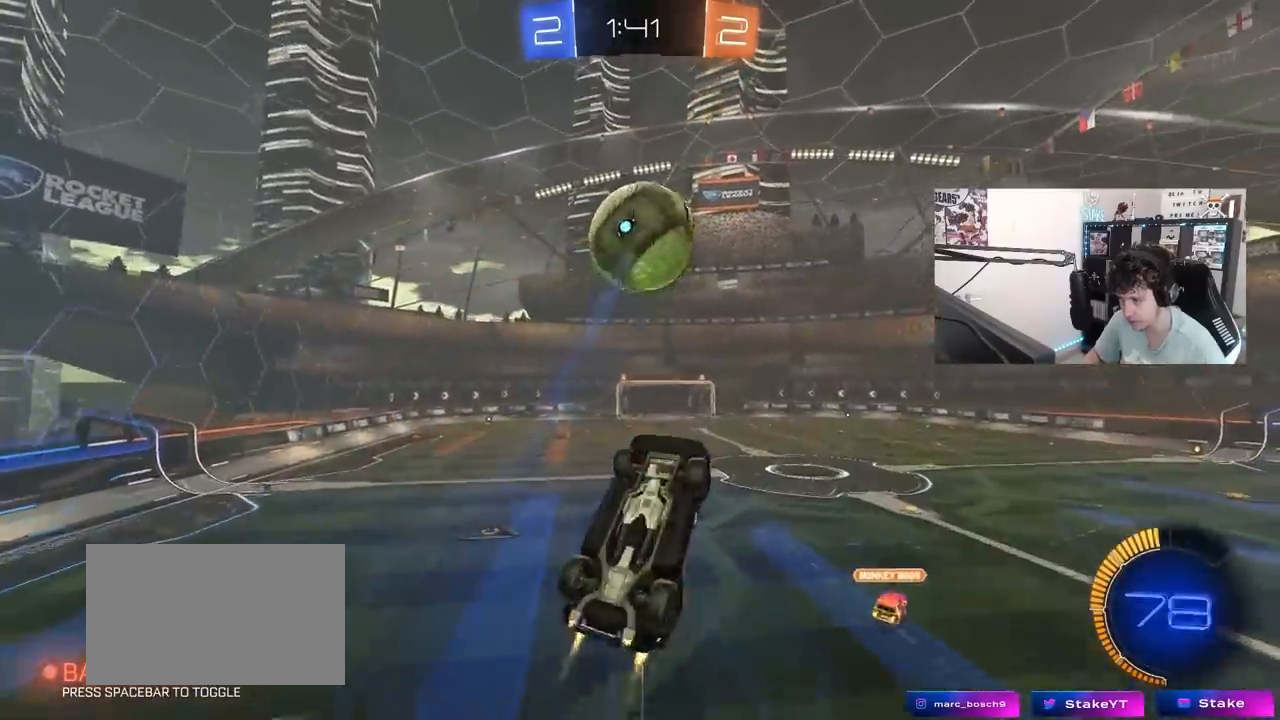
{"keys": ["d", "w"], "mouse": ["left"], "mouse_move": "still", "events": [[217, "s", "down"], [317, "s", "up"], [400, "w", "down"], [500, "shift", "up"]]}
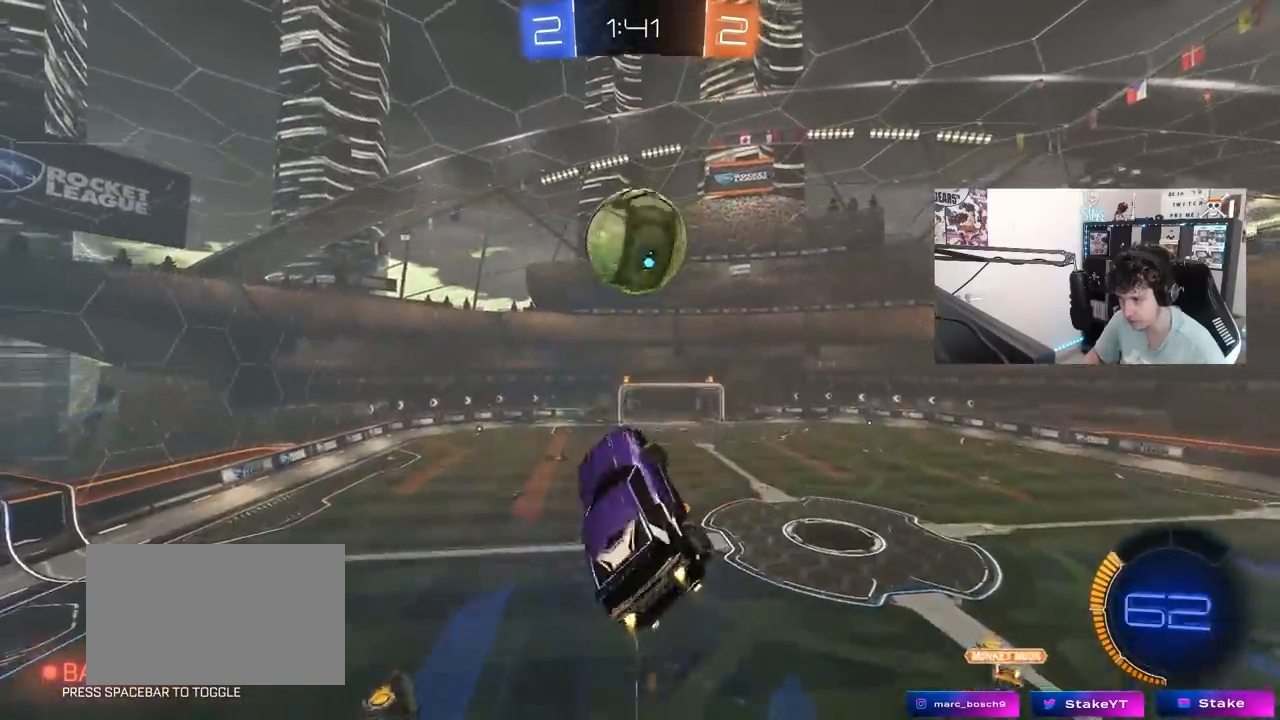
{"keys": ["a", "s"], "mouse": [], "mouse_move": "still", "events": [[100, "mouse_left", "up"], [183, "d", "up"], [183, "w", "up"], [233, "a", "down"], [283, "mouse_left", "down"], [333, "s", "down"], [417, "mouse_left", "up"]]}
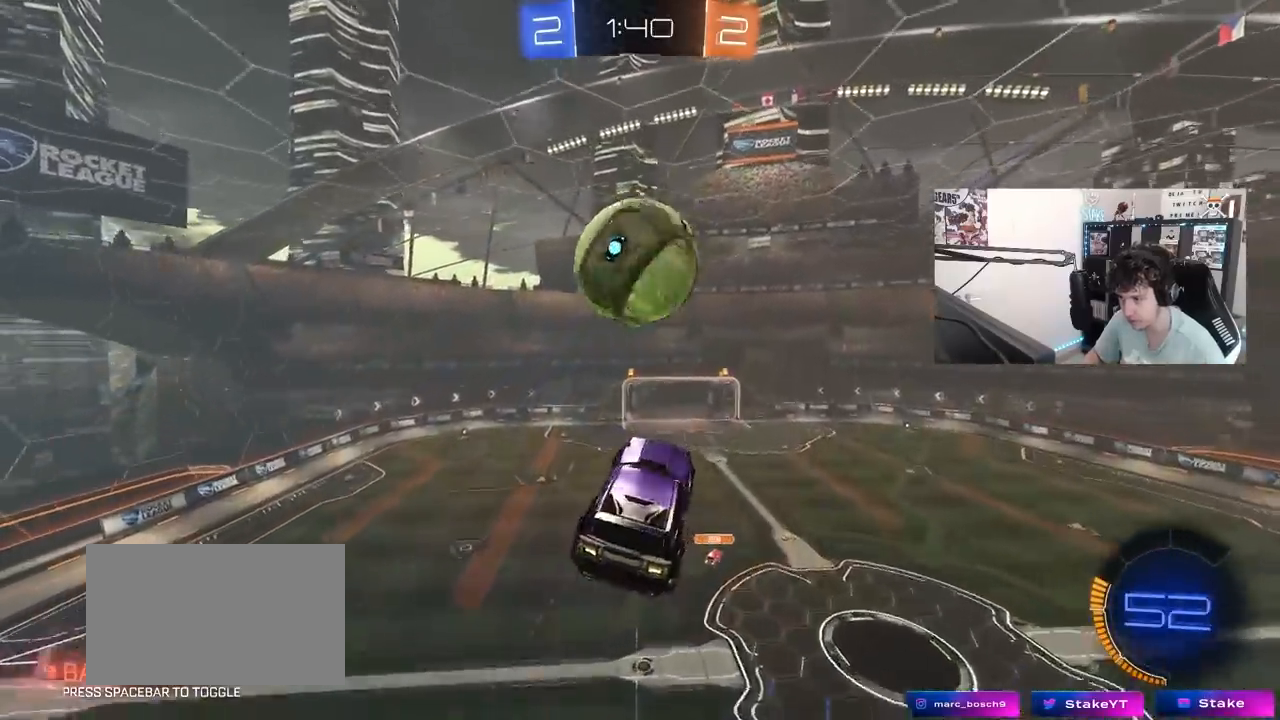
{"keys": ["w"], "mouse": [], "mouse_move": "still", "events": [[17, "s", "up"], [67, "a", "up"], [200, "s", "down"], [250, "mouse_left", "down"], [300, "s", "up"], [350, "d", "down"], [483, "d", "up"], [483, "mouse_left", "up"], [483, "w", "down"]]}
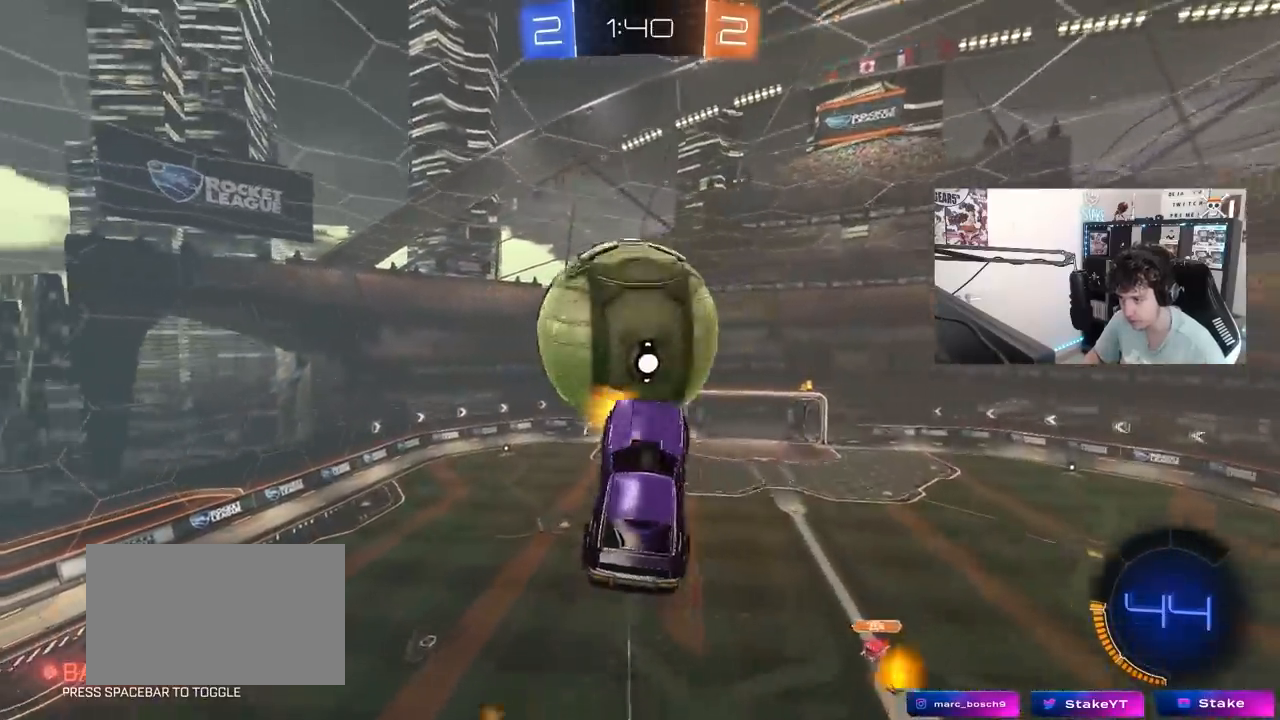
{"keys": ["a", "shift"], "mouse": ["left"], "mouse_move": "down", "events": [[33, "a", "down"], [33, "shift", "down"], [33, "w", "up"], [317, "s", "down"], [400, "mouse_left", "down"], [400, "s", "up"]]}
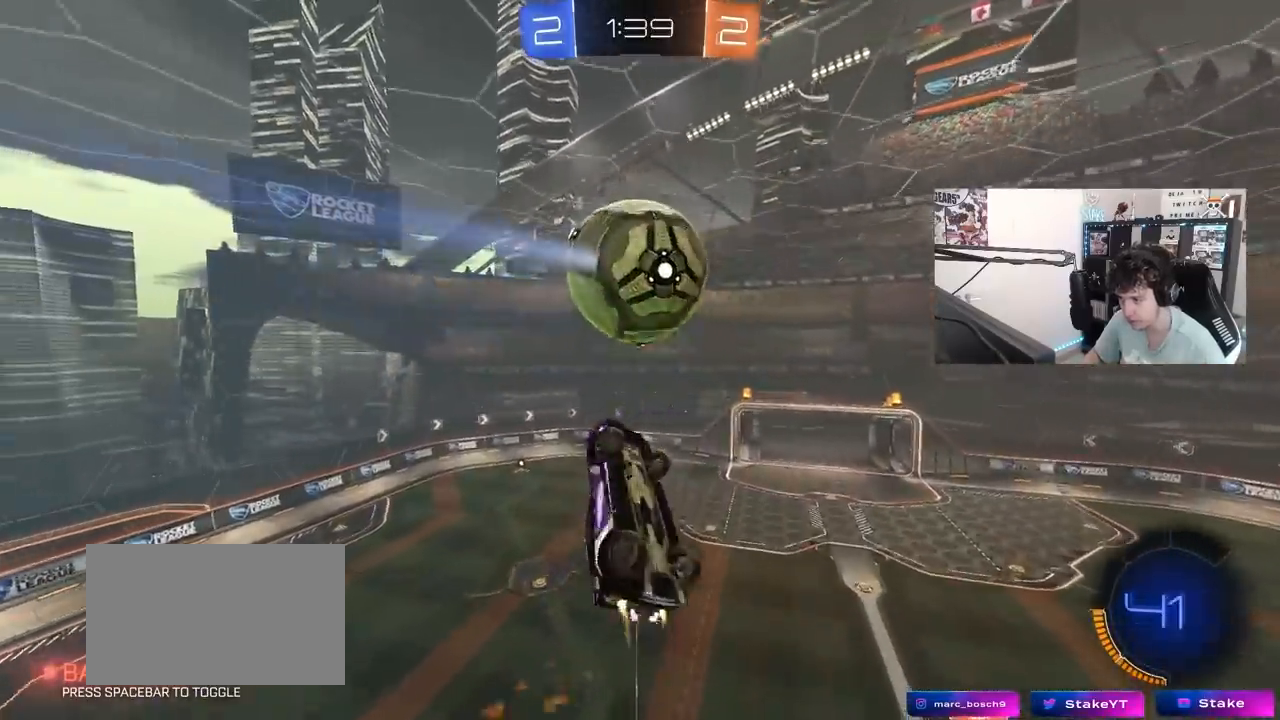
{"keys": ["a", "w"], "mouse": ["left"], "mouse_move": "still", "events": [[50, "shift", "up"], [100, "a", "up"], [100, "d", "down"], [200, "d", "up"], [283, "a", "down"], [383, "a", "up"], [383, "w", "down"], [400, "a", "down"]]}
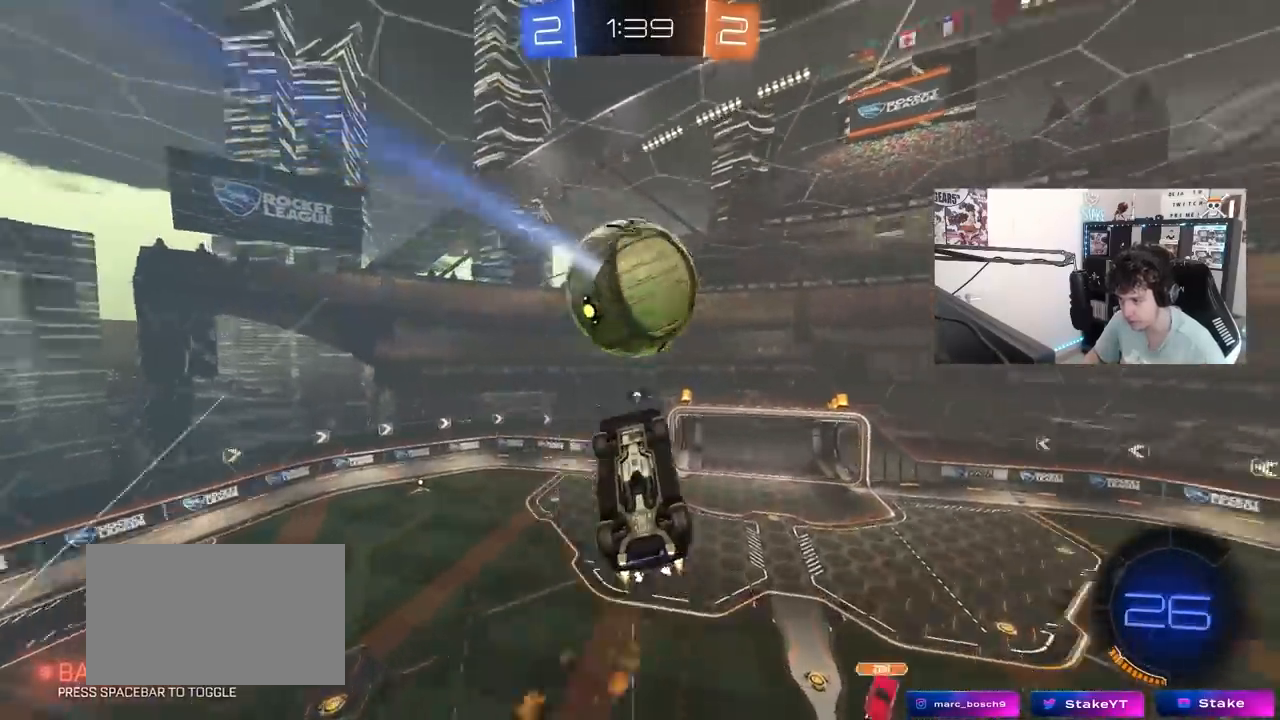
{"keys": ["a", "shift"], "mouse": [], "mouse_move": "still", "events": [[17, "space", "down"], [17, "w", "up"], [67, "a", "up"], [117, "d", "down"], [167, "space", "up"], [200, "d", "up"], [250, "a", "down"], [300, "w", "down"], [350, "w", "up"], [433, "mouse_left", "up"], [483, "shift", "down"]]}
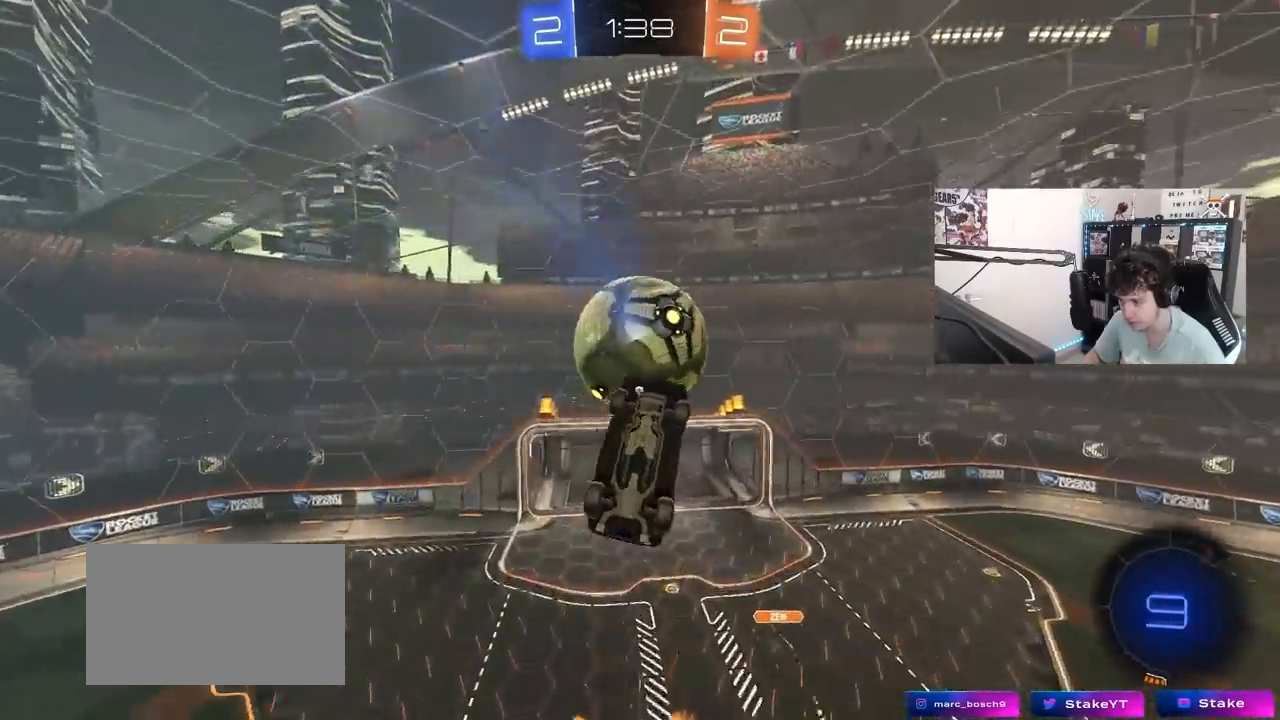
{"keys": ["d"], "mouse": [], "mouse_move": "still", "events": [[33, "s", "down"], [133, "mouse_left", "down"], [267, "s", "up"], [450, "shift", "up"], [500, "a", "up"], [500, "d", "down"], [500, "mouse_left", "up"]]}
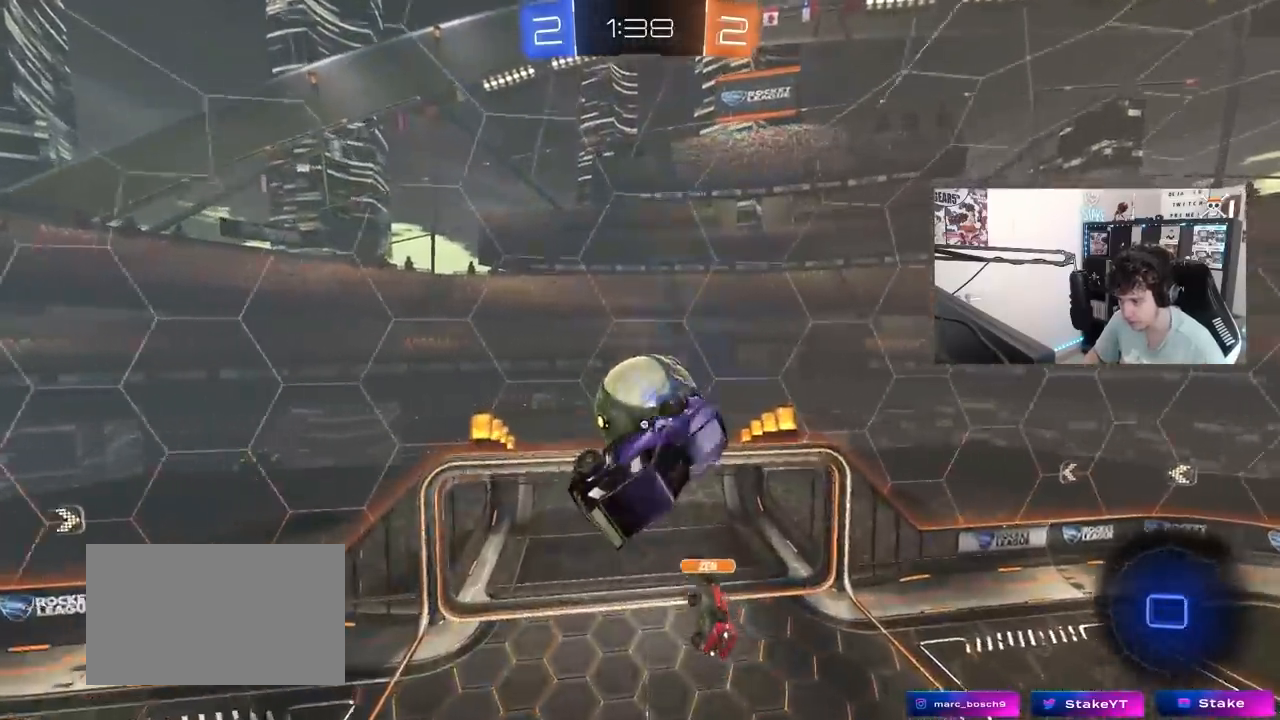
{"keys": ["d", "shift"], "mouse": [], "mouse_move": "still", "events": [[50, "w", "down"], [100, "w", "up"], [383, "shift", "down"]]}
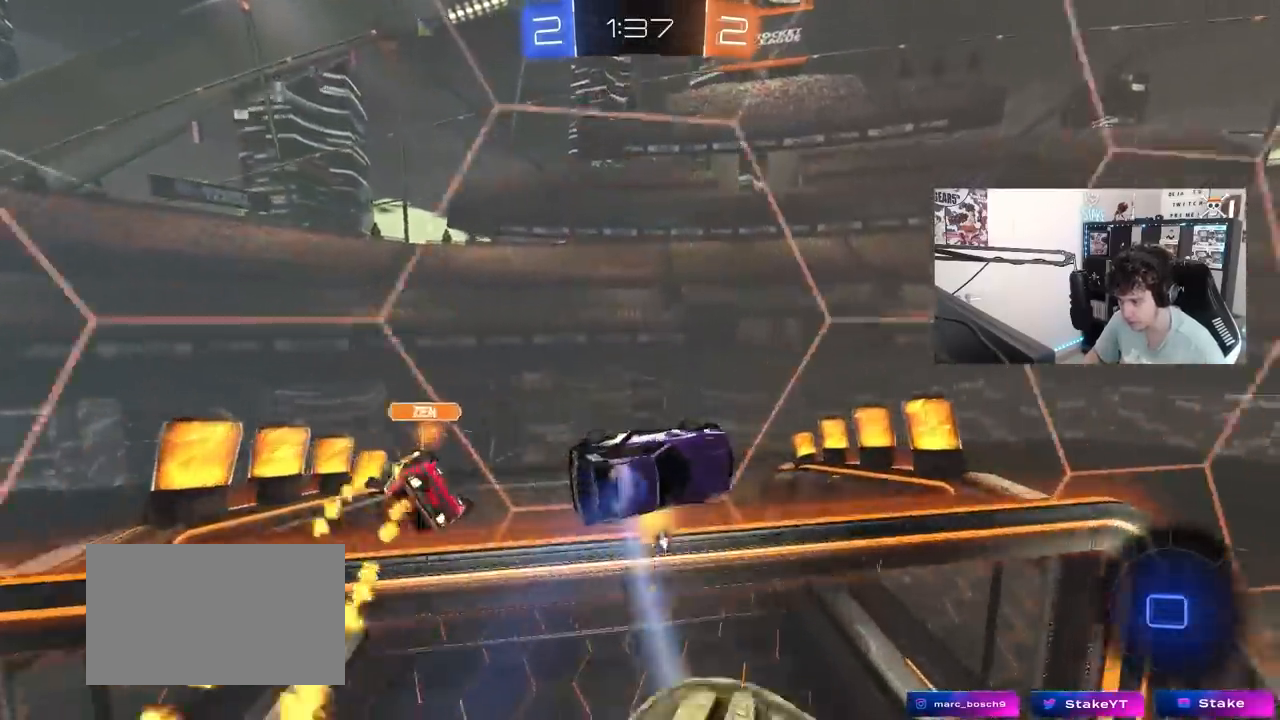
{"keys": ["s"], "mouse": ["right"], "mouse_move": "still", "events": [[17, "shift", "up"], [67, "w", "down"], [300, "d", "up"], [350, "space", "down"], [350, "w", "up"], [400, "space", "up"], [433, "mouse_right", "down"], [433, "s", "down"]]}
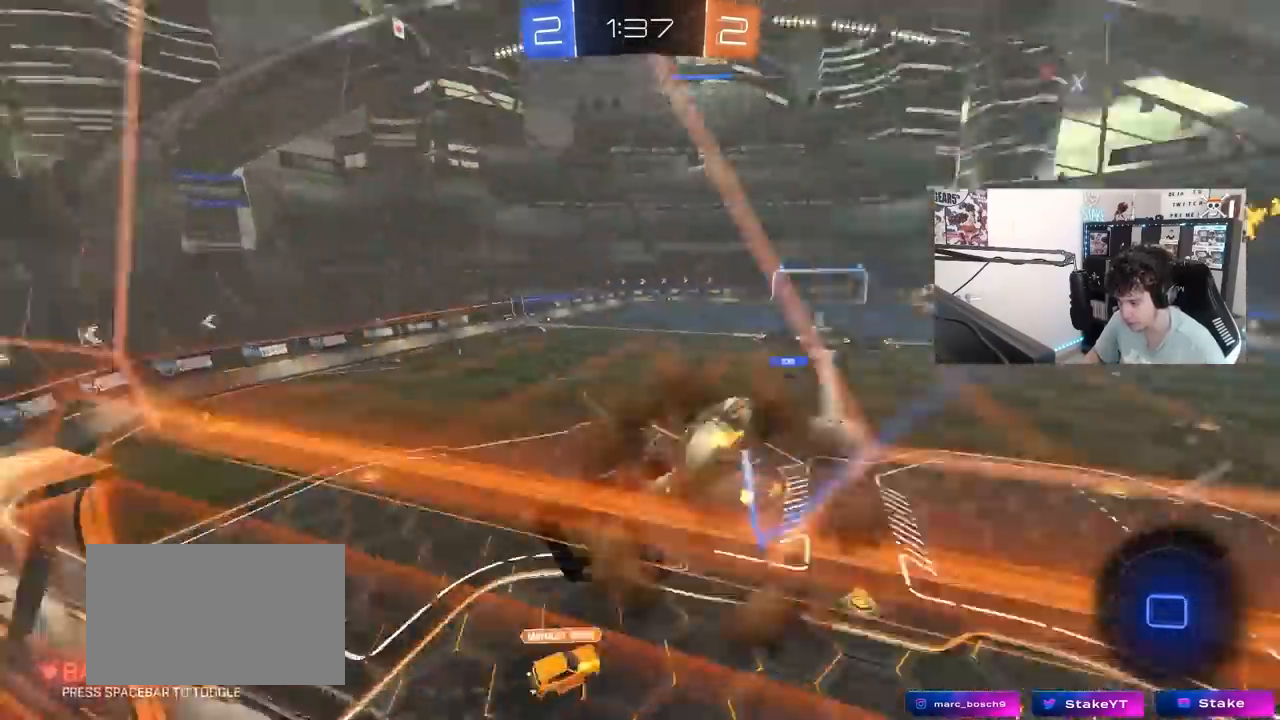
{"keys": ["d"], "mouse": [], "mouse_move": "still", "events": [[33, "a", "down"], [33, "mouse_right", "up"], [33, "shift", "down"], [267, "s", "up"], [267, "shift", "up"], [367, "a", "up"], [450, "d", "down"]]}
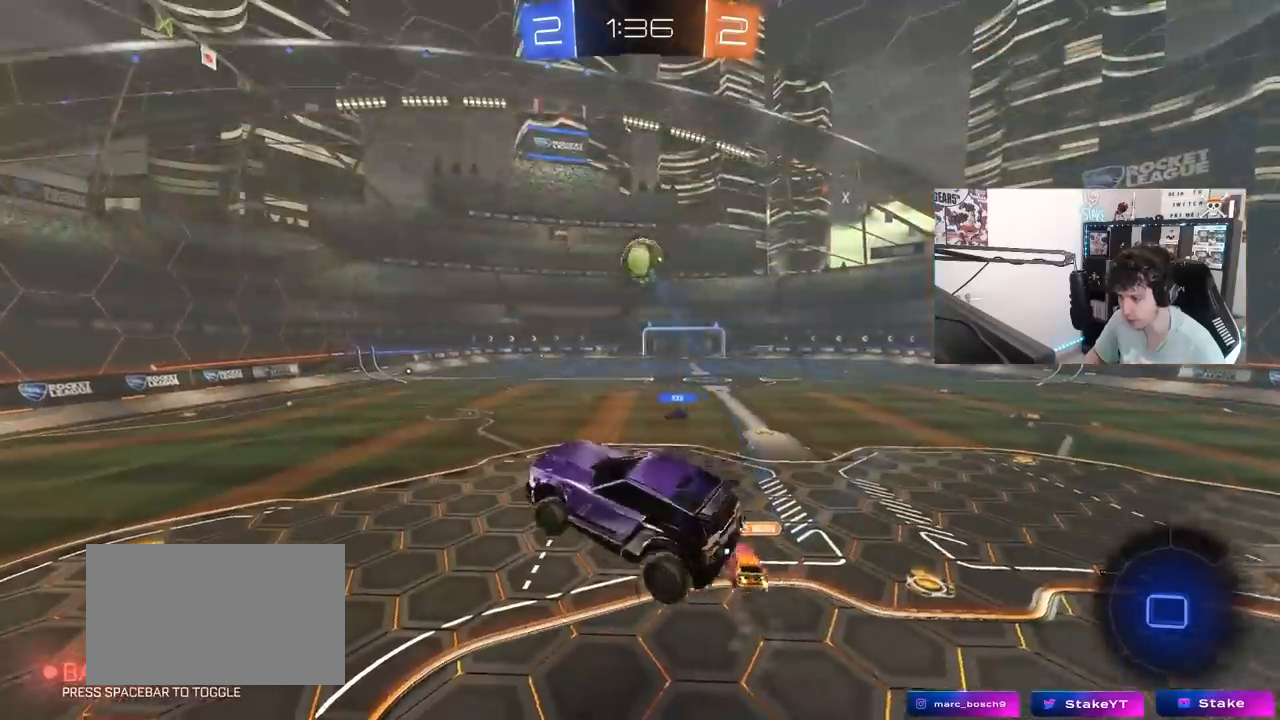
{"keys": ["d", "w"], "mouse": ["left", "right"], "mouse_move": "left", "events": [[233, "d", "up"], [283, "w", "down"], [383, "mouse_right", "down"], [433, "d", "down"], [433, "mouse_left", "down"]]}
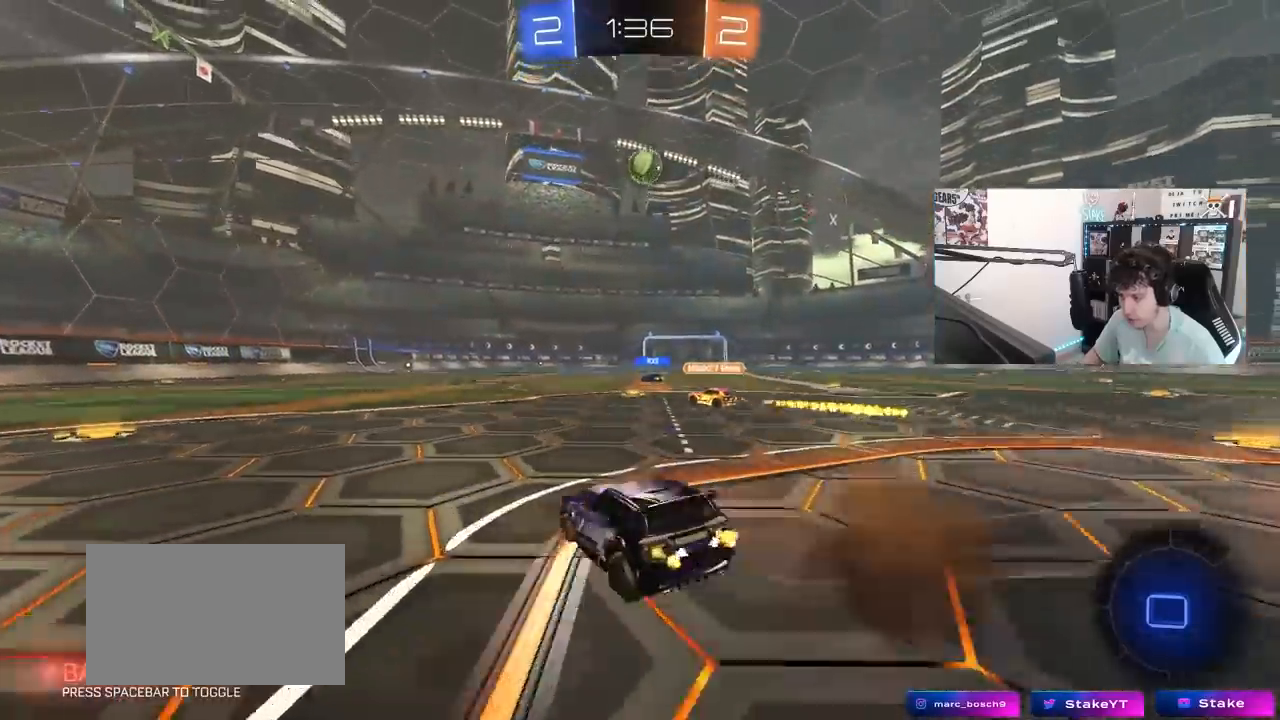
{"keys": ["d", "s", "shift"], "mouse": ["left", "right"], "mouse_move": "still", "events": [[67, "mouse_right", "up"], [200, "d", "up"], [250, "a", "down"], [250, "mouse_right", "down"], [400, "a", "up"], [400, "d", "down"], [400, "mouse_right", "up"], [433, "mouse_right", "down"], [433, "shift", "down"], [483, "s", "down"], [483, "w", "up"]]}
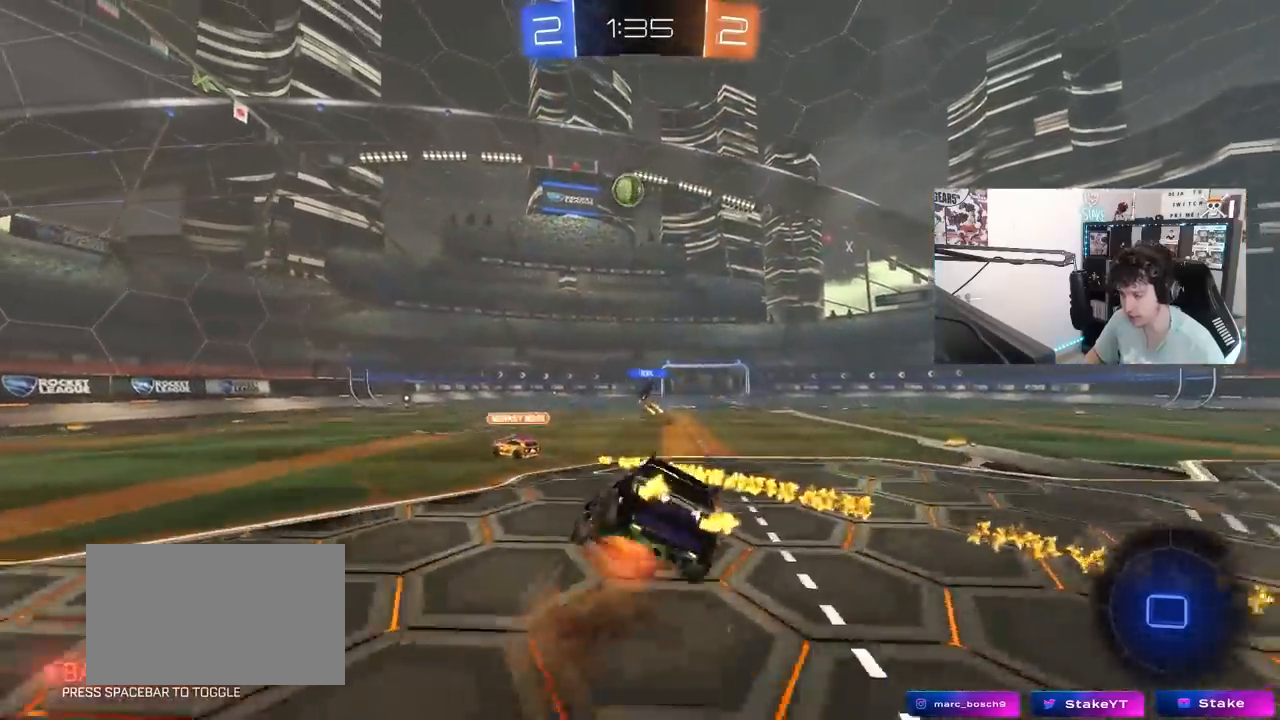
{"keys": ["d", "s", "shift"], "mouse": [], "mouse_move": "still", "events": [[133, "mouse_right", "up"], [167, "mouse_left", "up"], [367, "s", "up"], [500, "s", "down"]]}
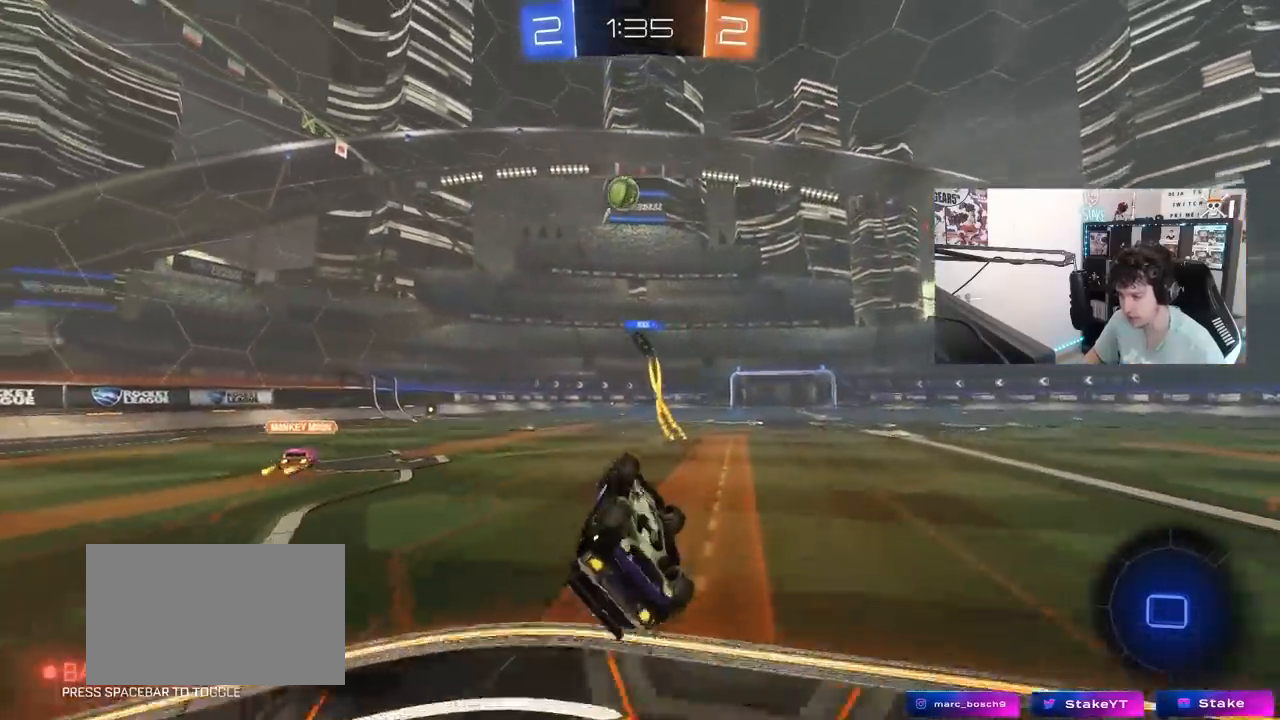
{"keys": [], "mouse": [], "mouse_move": "still", "events": [[183, "s", "up"], [233, "shift", "up"], [333, "d", "up"]]}